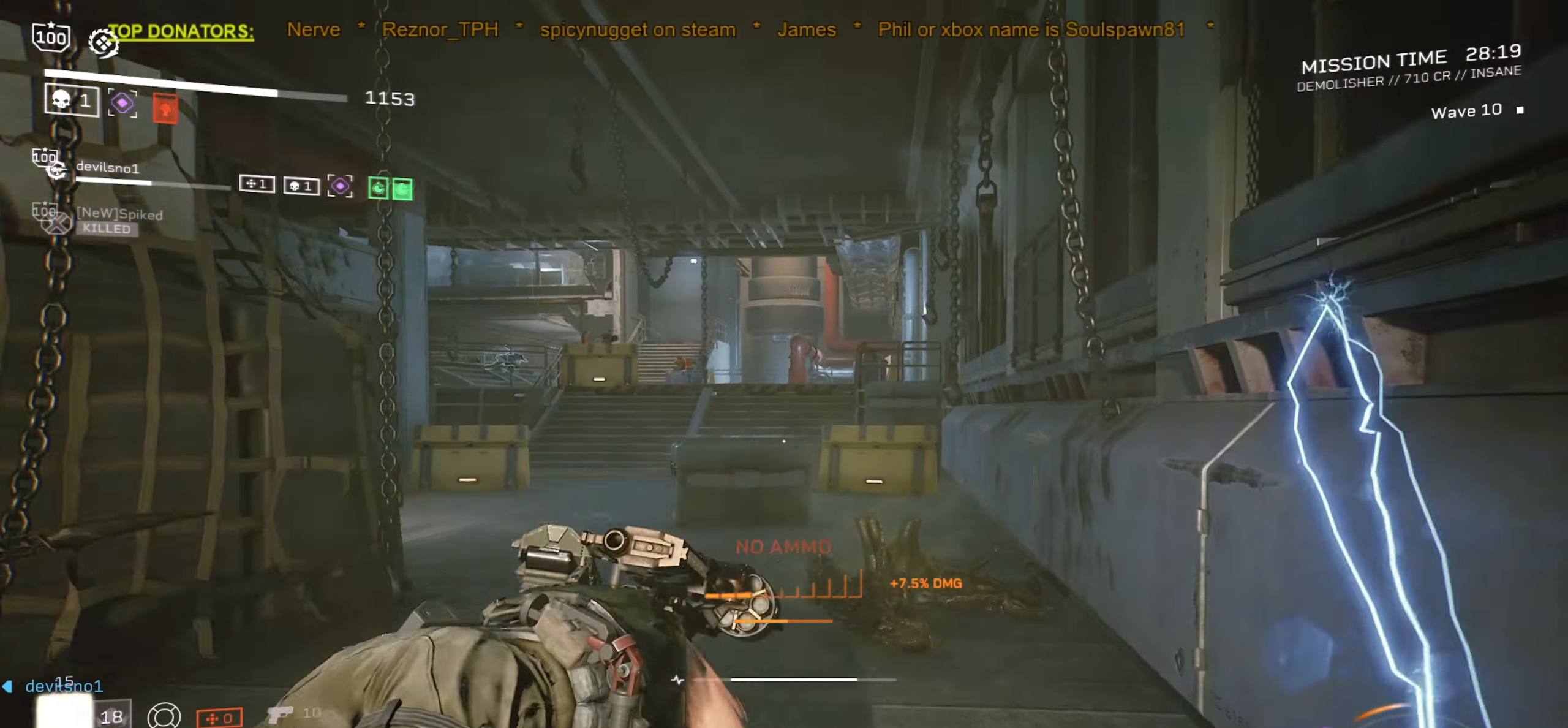
Gameplay with keyboard and mouse; each line is a JSON object with the keys and mouse buttons held at the frame after it. "events" lists presses ("down") and releases ("up") of ".", "/", "0", "1", "2", "3", "4", "5", "6", "7", "8", "9", "a", "alt", "b", "c", "caps_lock", "comma", "ctrl", "d", "e", "f", "g", "h", "i", "j", "k", "l", "m", "n", "o", "p", "q", "r", "s", "semicolon", "shift", "space", "super", "tab", "tilde", "u", "v", "w", "x", "y", "z", "mouse_left", "mouse_wheel", "mouse_right", "mouse_mb4" and "mouse_mb5" between this image and that frame as [ms after this image, input, new state], when the widget could be followed in between. "mouse_left", "mouse_wheel", "mouse_right", "mouse_mb4", "mouse_mb5" = the "left", "wheel", "right", "mb4", "mb5" buttons of the "mouse" list. No other keys are recorded. "wheel" means that the mouse wheel is clicked or scrolled. Mouse movement is not recorded. Not read: t.
{"keys": ["r", "shift", "w"], "mouse": [], "events": [[217, "r", "down"], [234, "shift", "down"], [317, "r", "up"], [450, "r", "down"]]}
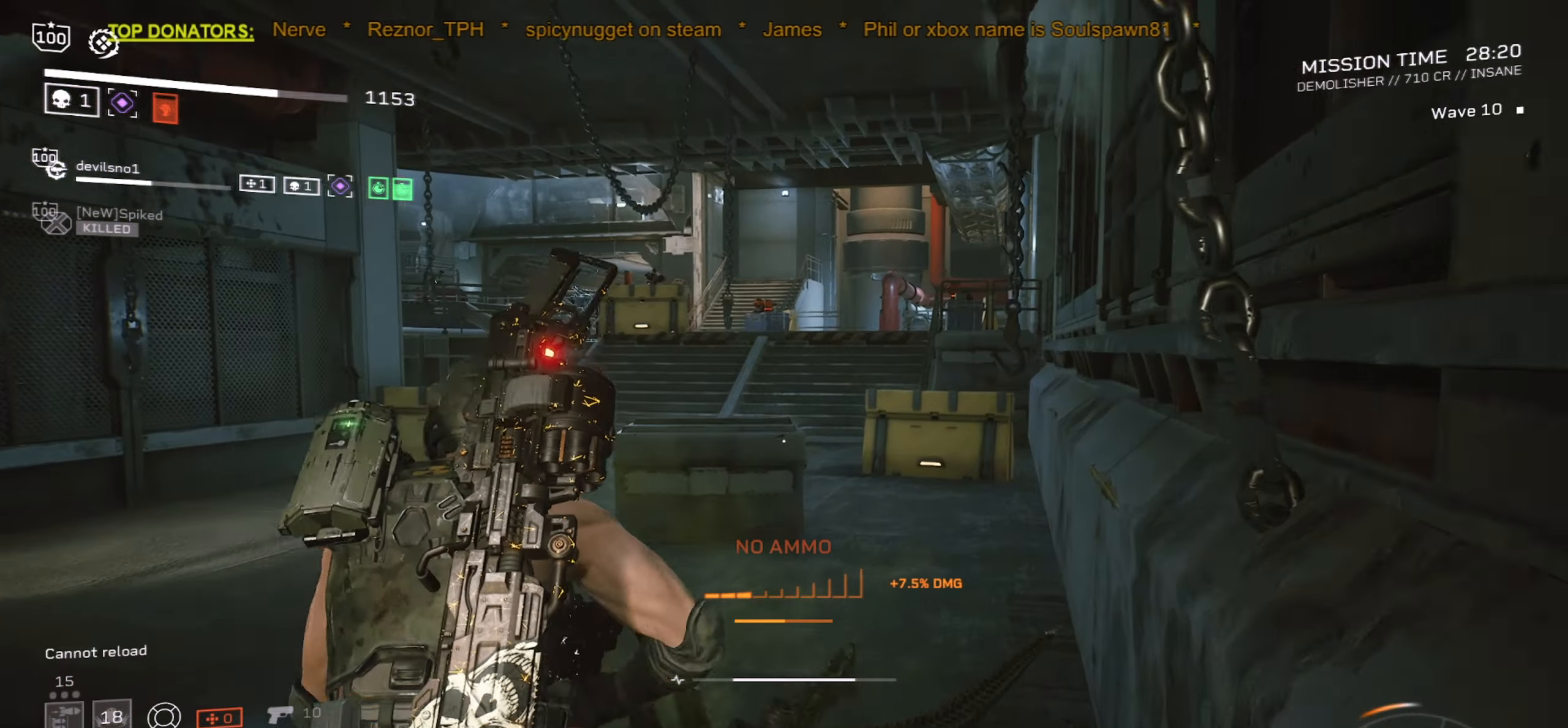
{"keys": ["shift", "w"], "mouse": [], "events": [[34, "r", "up"], [234, "r", "down"], [334, "r", "up"]]}
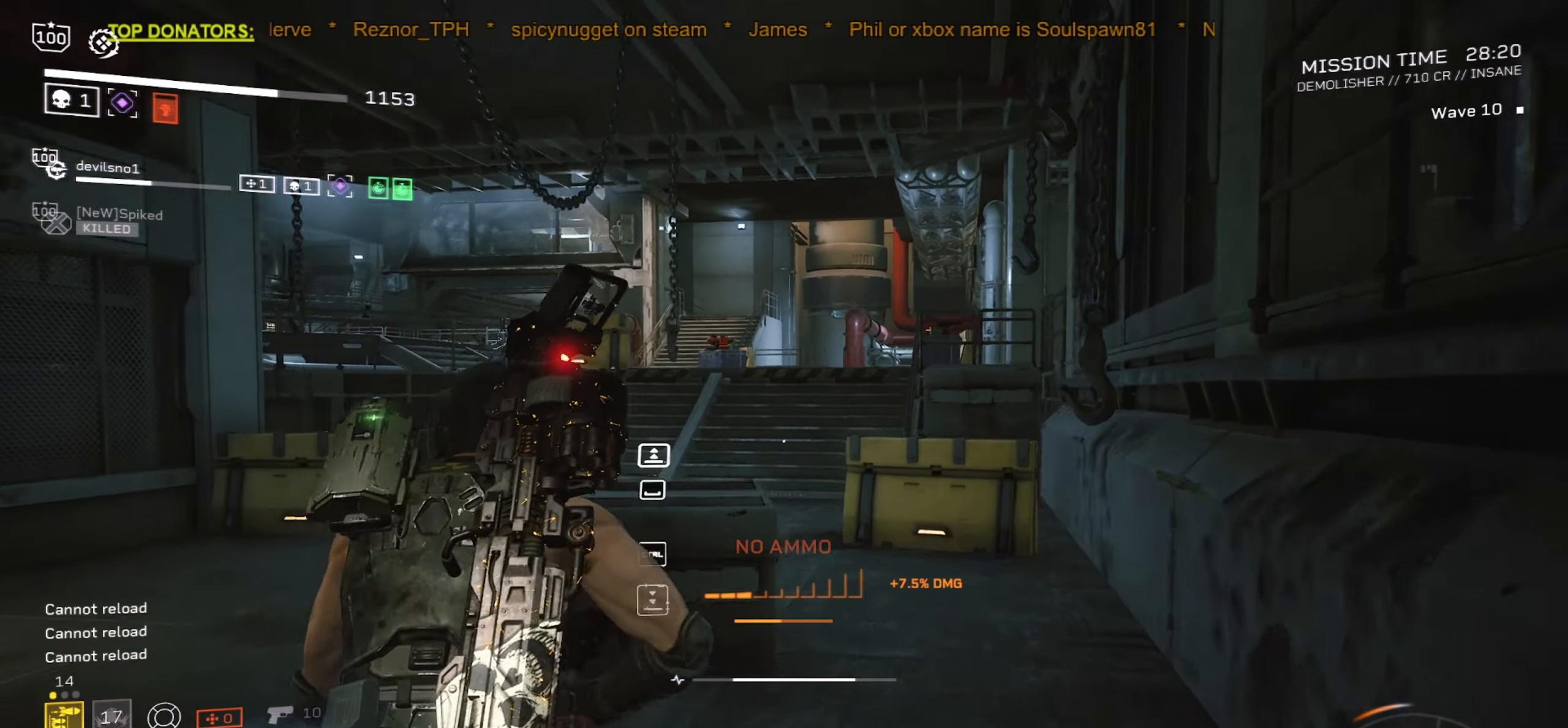
{"keys": ["a", "s"], "mouse": ["mb5"], "events": [[50, "d", "down"], [184, "shift", "up"], [184, "w", "up"], [350, "s", "down"], [367, "mouse_mb5", "down"], [384, "d", "up"], [467, "a", "down"]]}
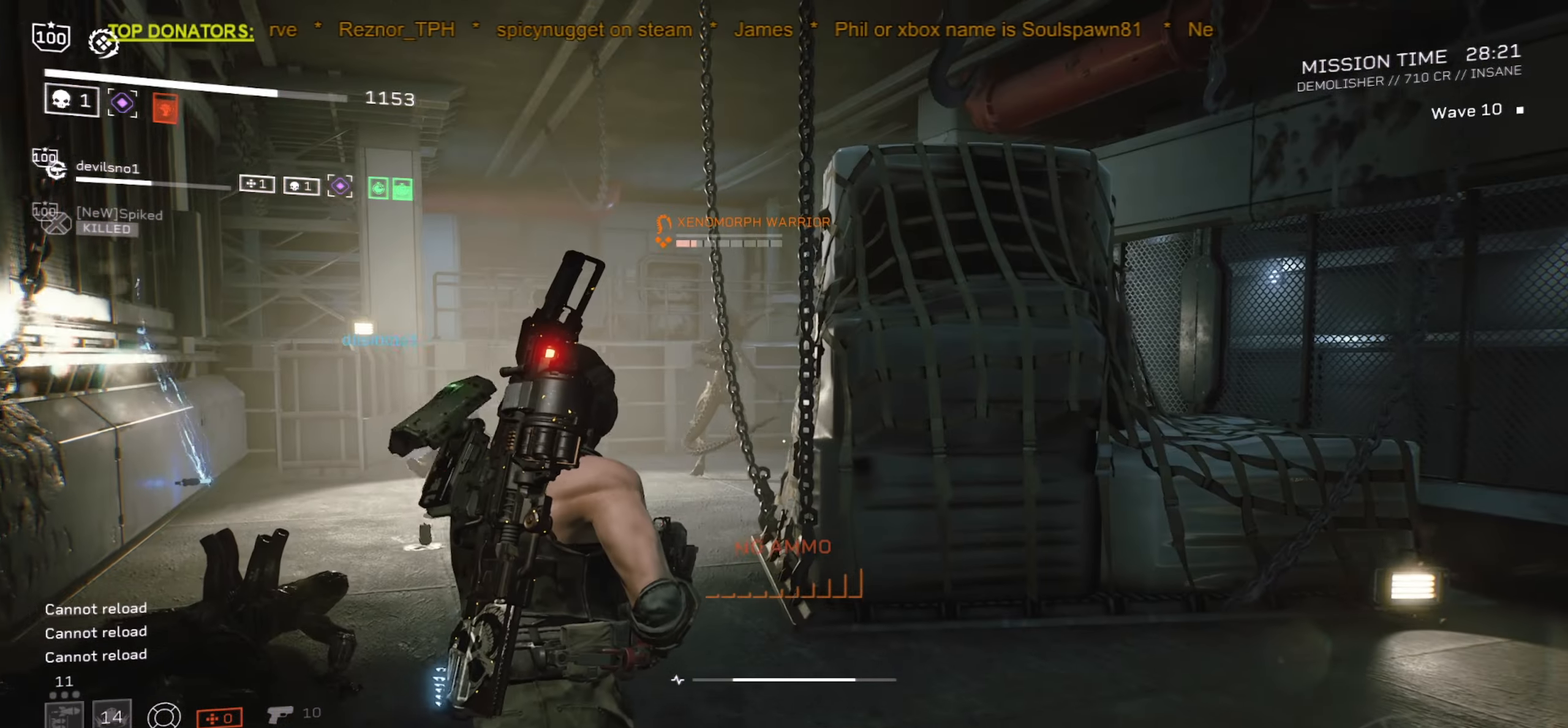
{"keys": ["d", "s"], "mouse": [], "events": [[34, "mouse_mb5", "up"], [334, "d", "down"], [450, "a", "up"]]}
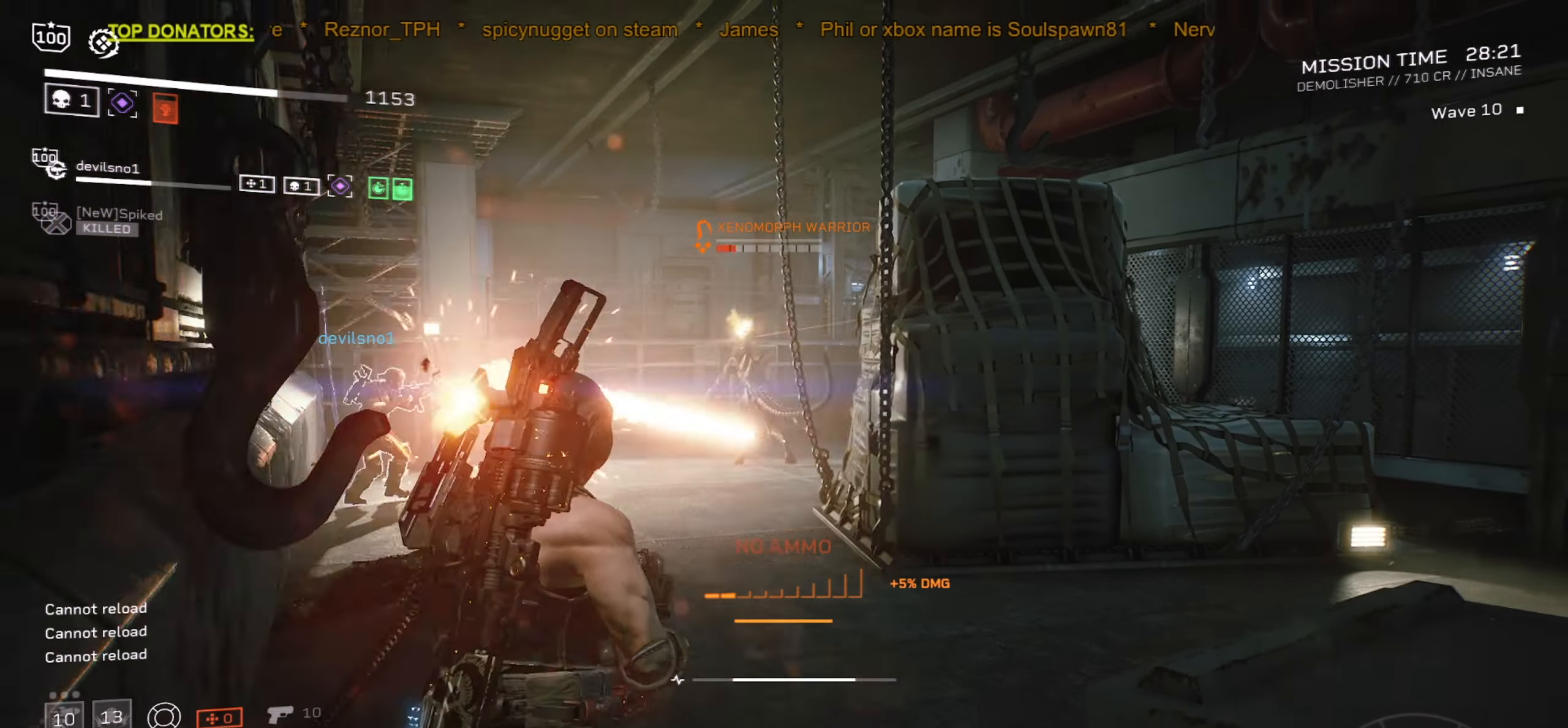
{"keys": ["d", "w"], "mouse": [], "events": [[17, "a", "down"], [300, "a", "up"], [300, "s", "up"], [434, "w", "down"]]}
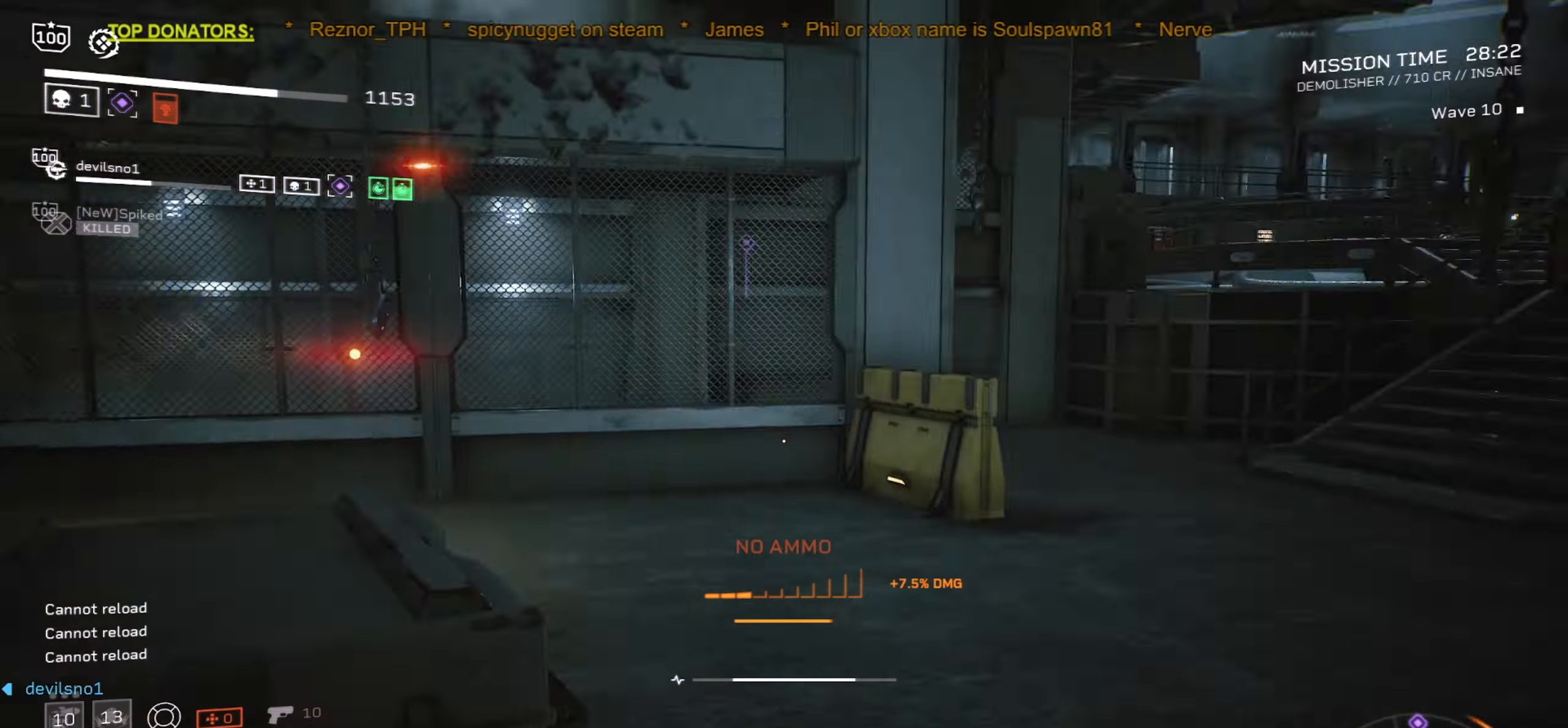
{"keys": ["shift", "w"], "mouse": [], "events": [[17, "shift", "down"], [50, "d", "up"], [184, "r", "down"], [300, "r", "up"]]}
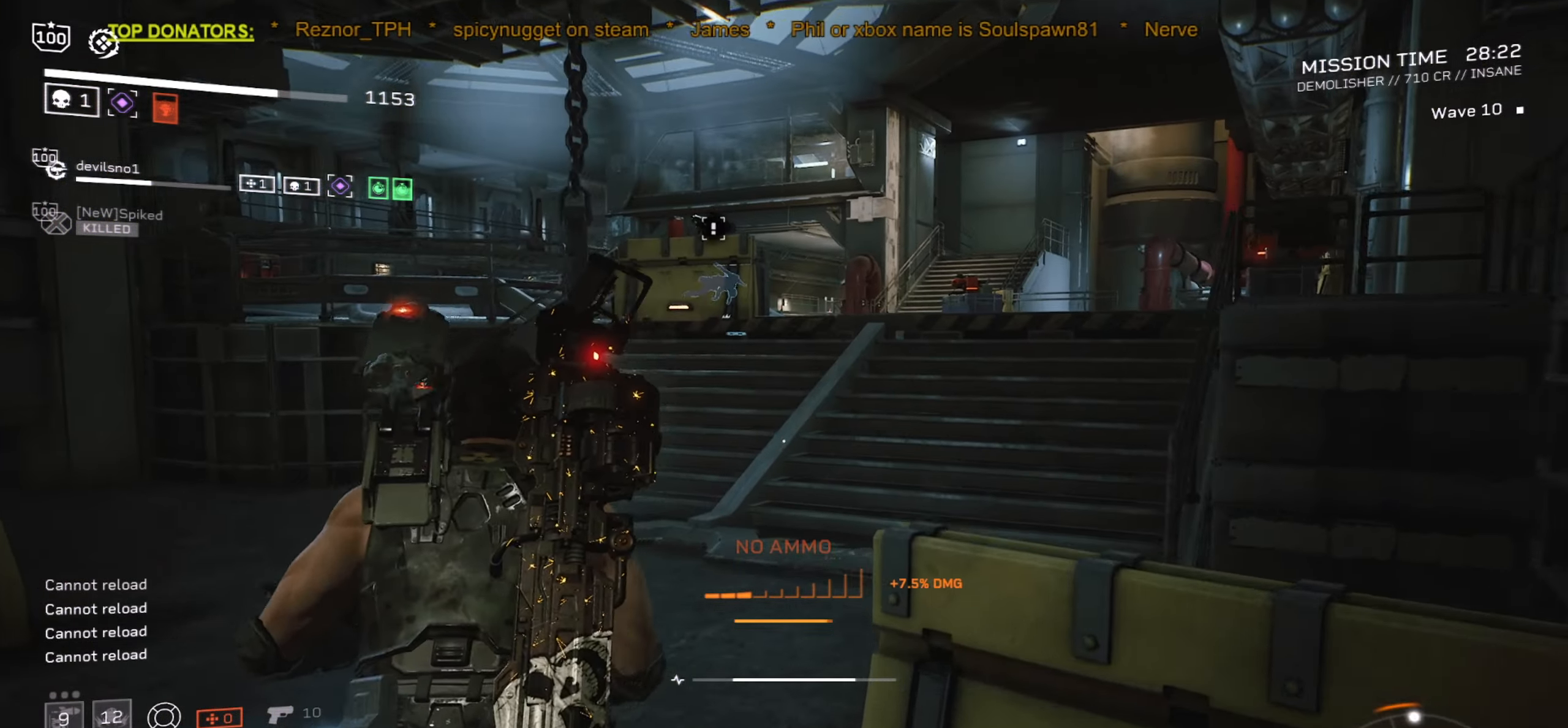
{"keys": ["shift", "space", "w"], "mouse": [], "events": [[400, "space", "down"]]}
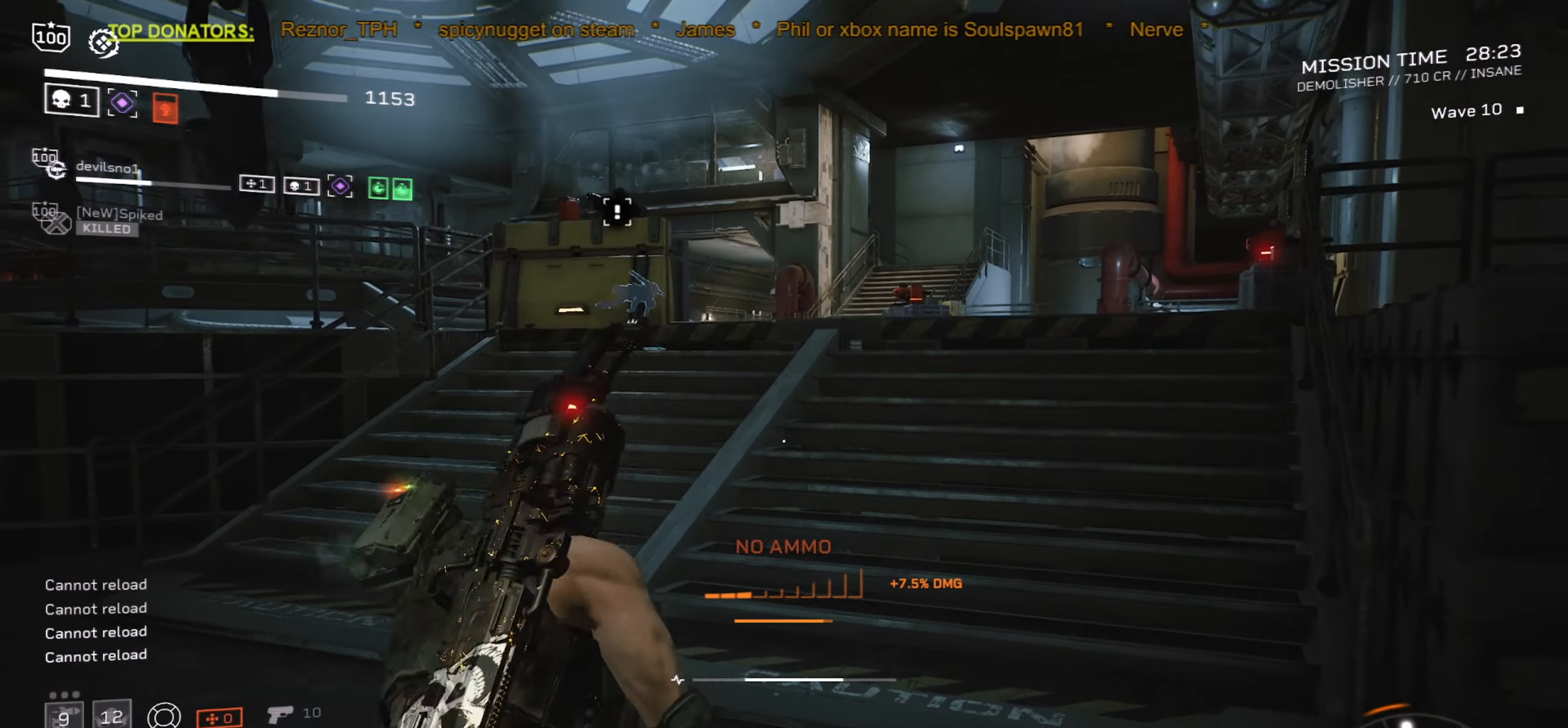
{"keys": ["w"], "mouse": [], "events": [[84, "space", "up"], [167, "shift", "up"], [184, "d", "down"], [367, "d", "up"]]}
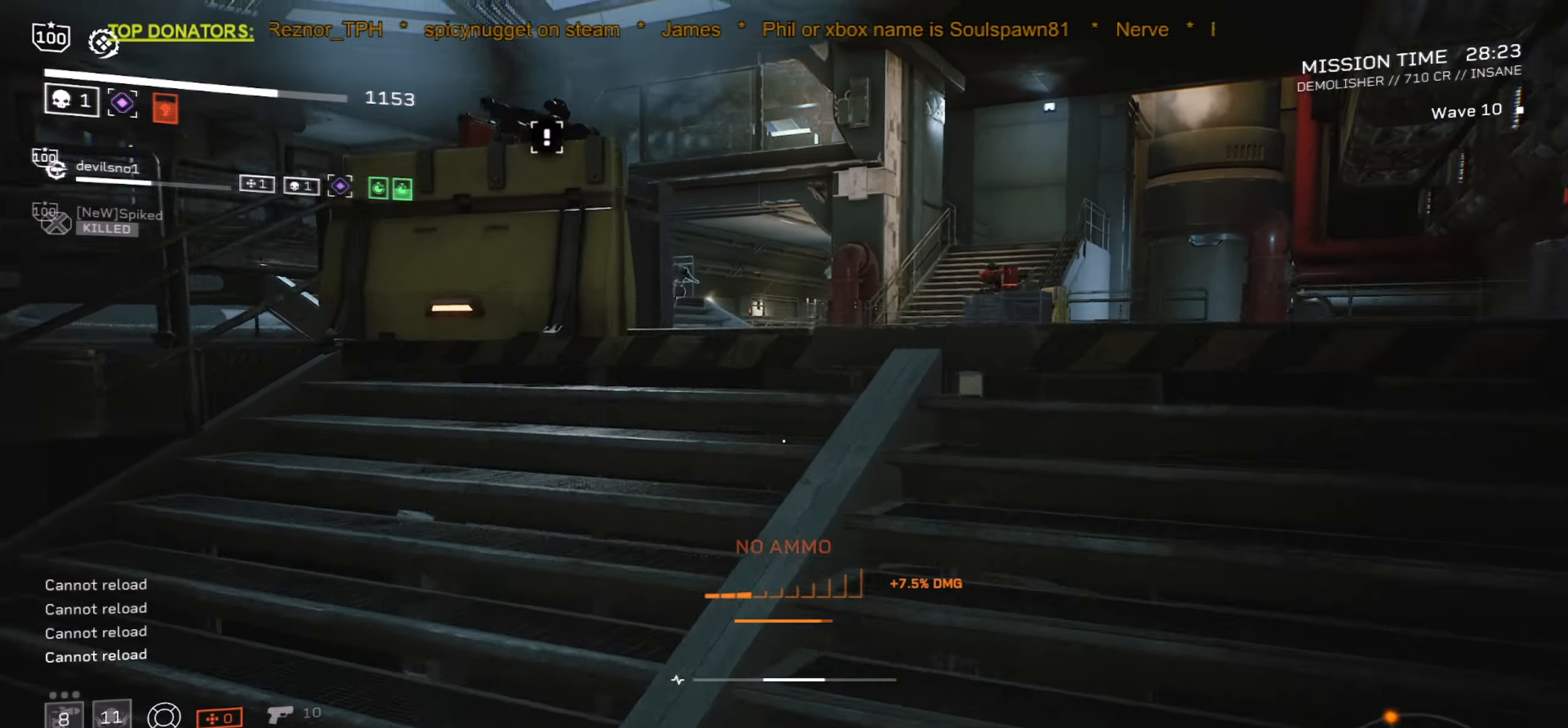
{"keys": ["d", "shift", "w"], "mouse": [], "events": [[183, "d", "down"], [216, "shift", "down"]]}
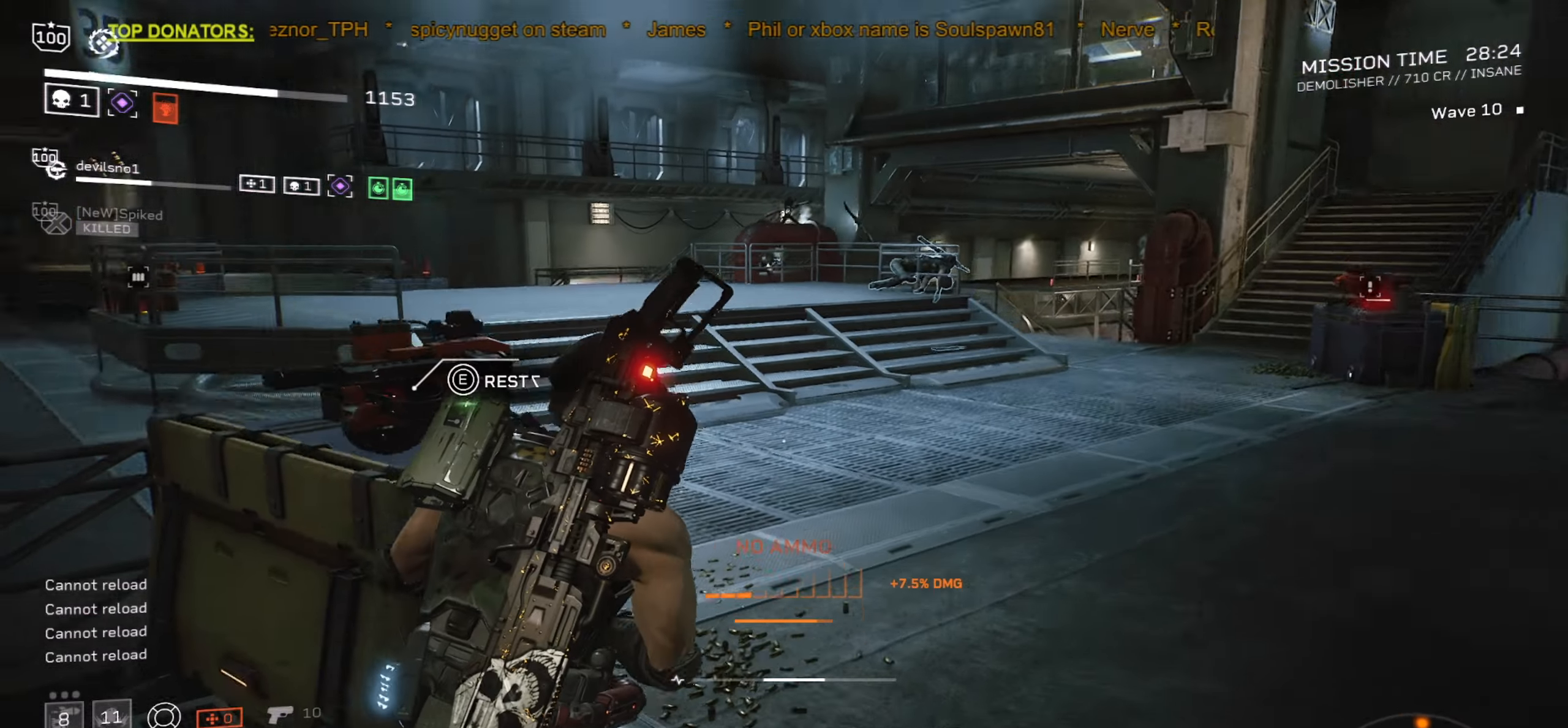
{"keys": ["shift", "w"], "mouse": [], "events": [[66, "d", "up"], [283, "r", "down"], [400, "r", "up"]]}
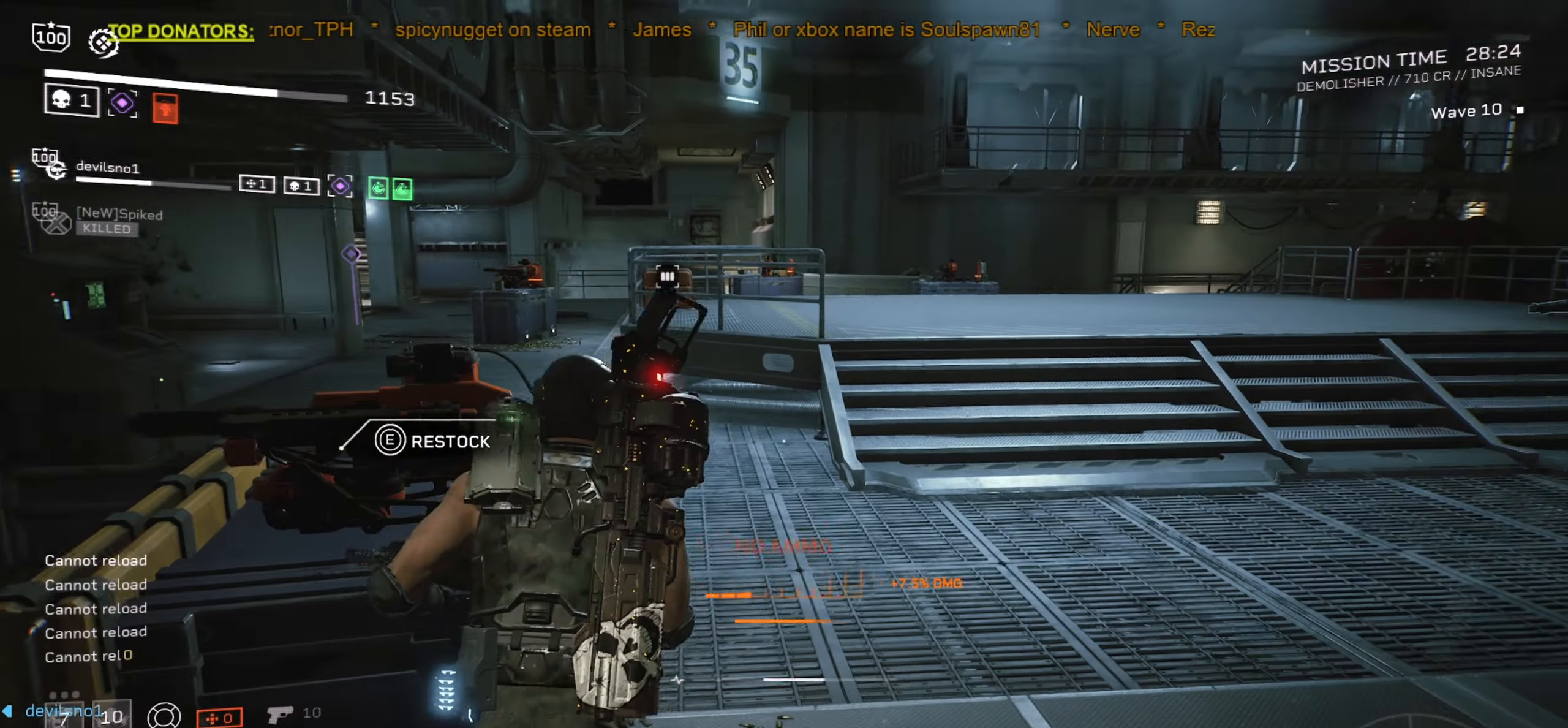
{"keys": ["w"], "mouse": [], "events": [[233, "r", "down"], [316, "shift", "up"], [366, "r", "up"]]}
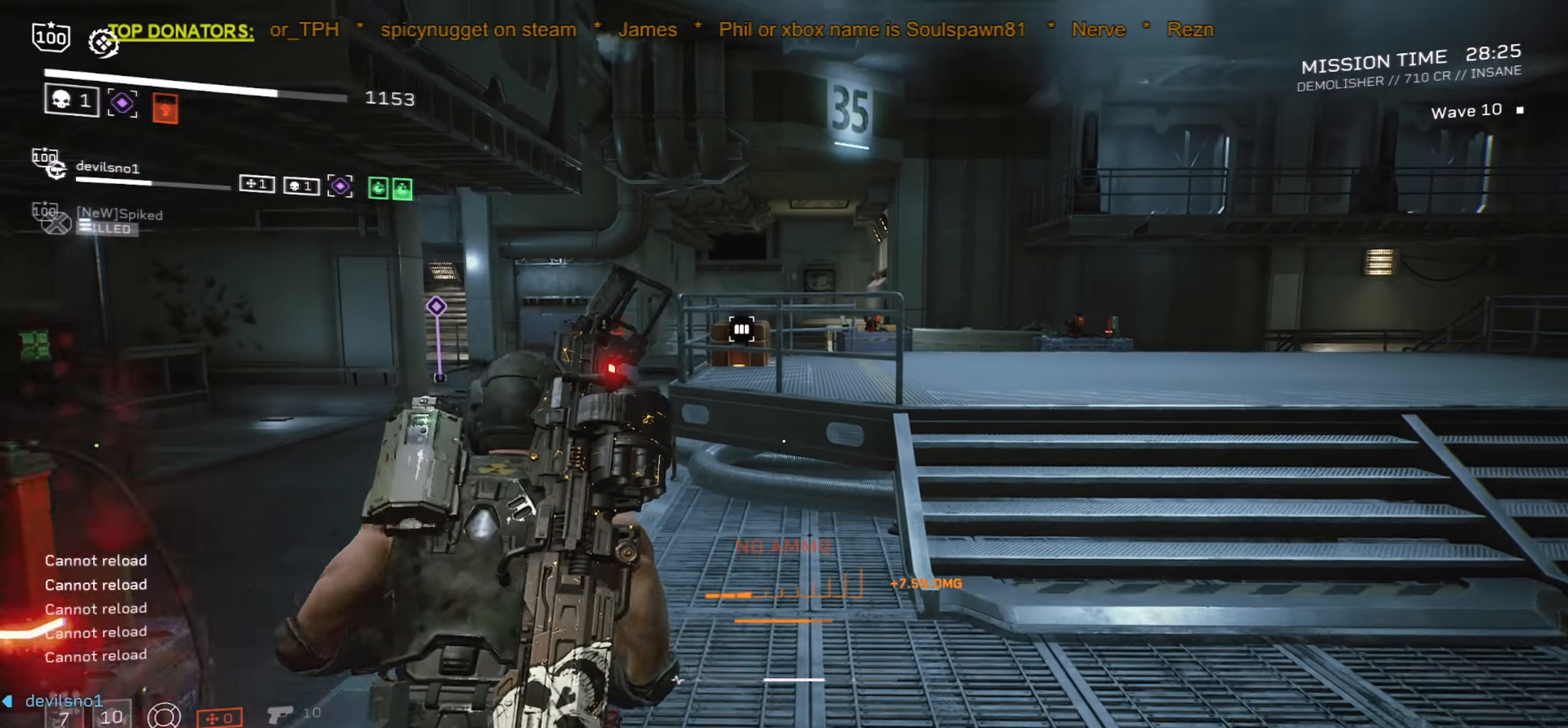
{"keys": ["w"], "mouse": [], "events": [[66, "r", "down"], [216, "r", "up"], [333, "a", "down"], [366, "r", "down"], [433, "a", "up"], [500, "r", "up"]]}
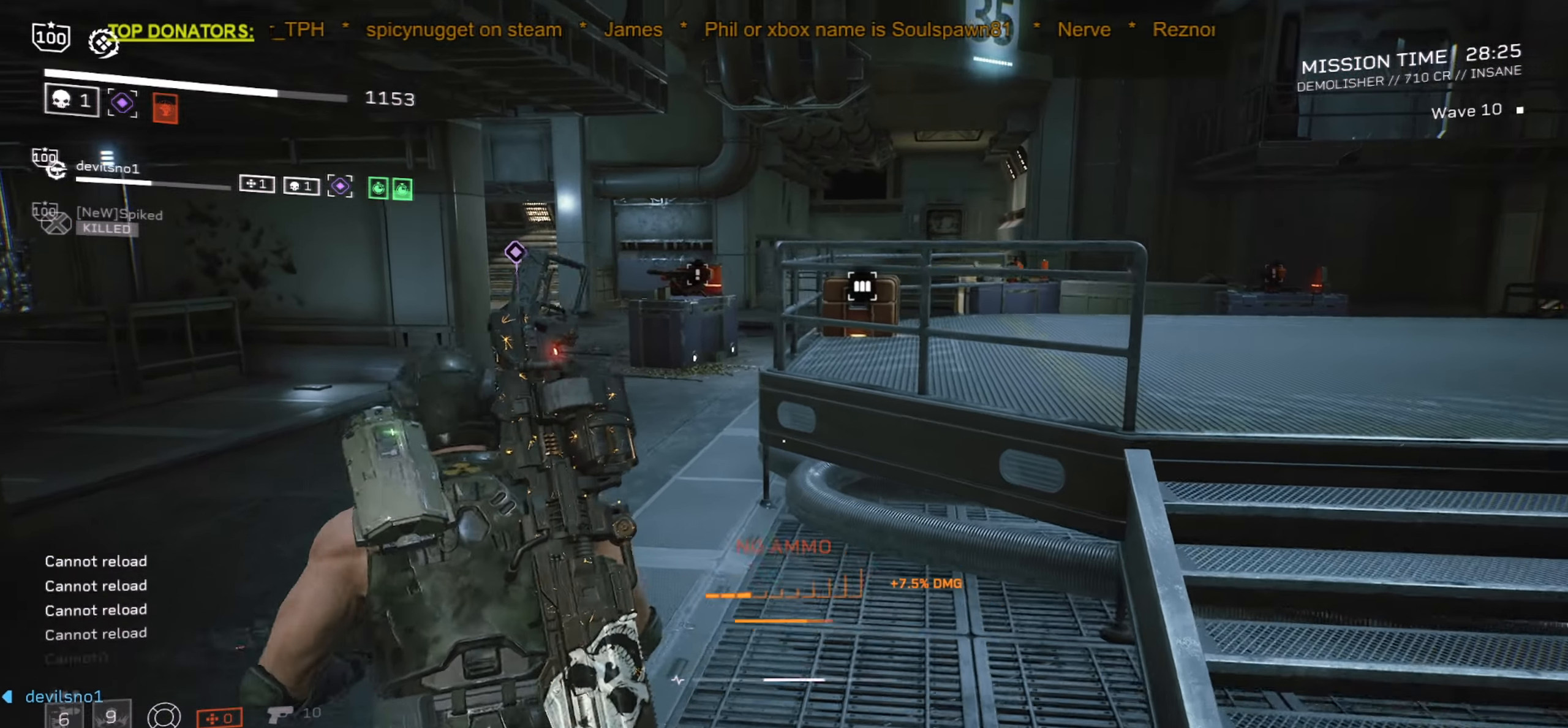
{"keys": ["a", "w"], "mouse": [], "events": [[266, "r", "down"], [450, "r", "up"], [483, "a", "down"]]}
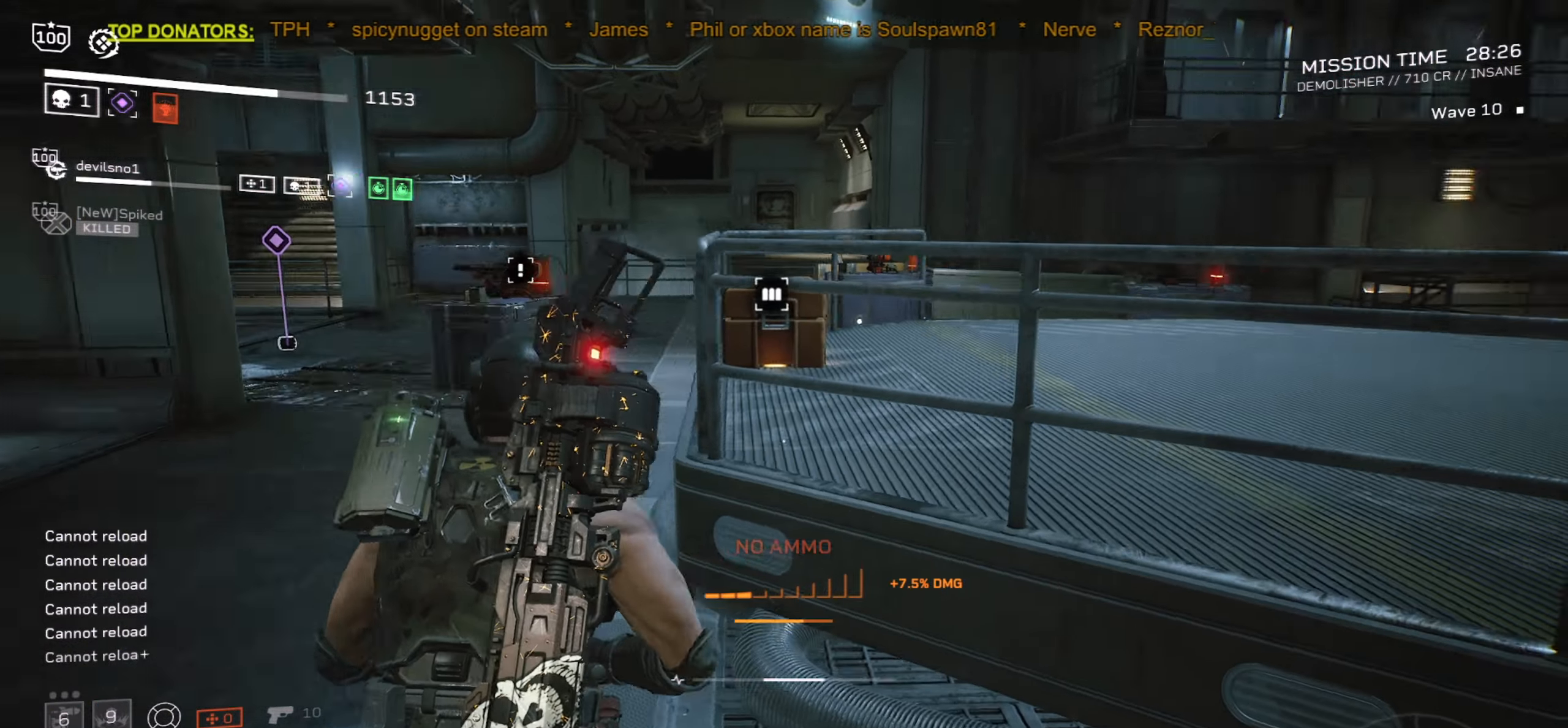
{"keys": ["a", "w"], "mouse": [], "events": []}
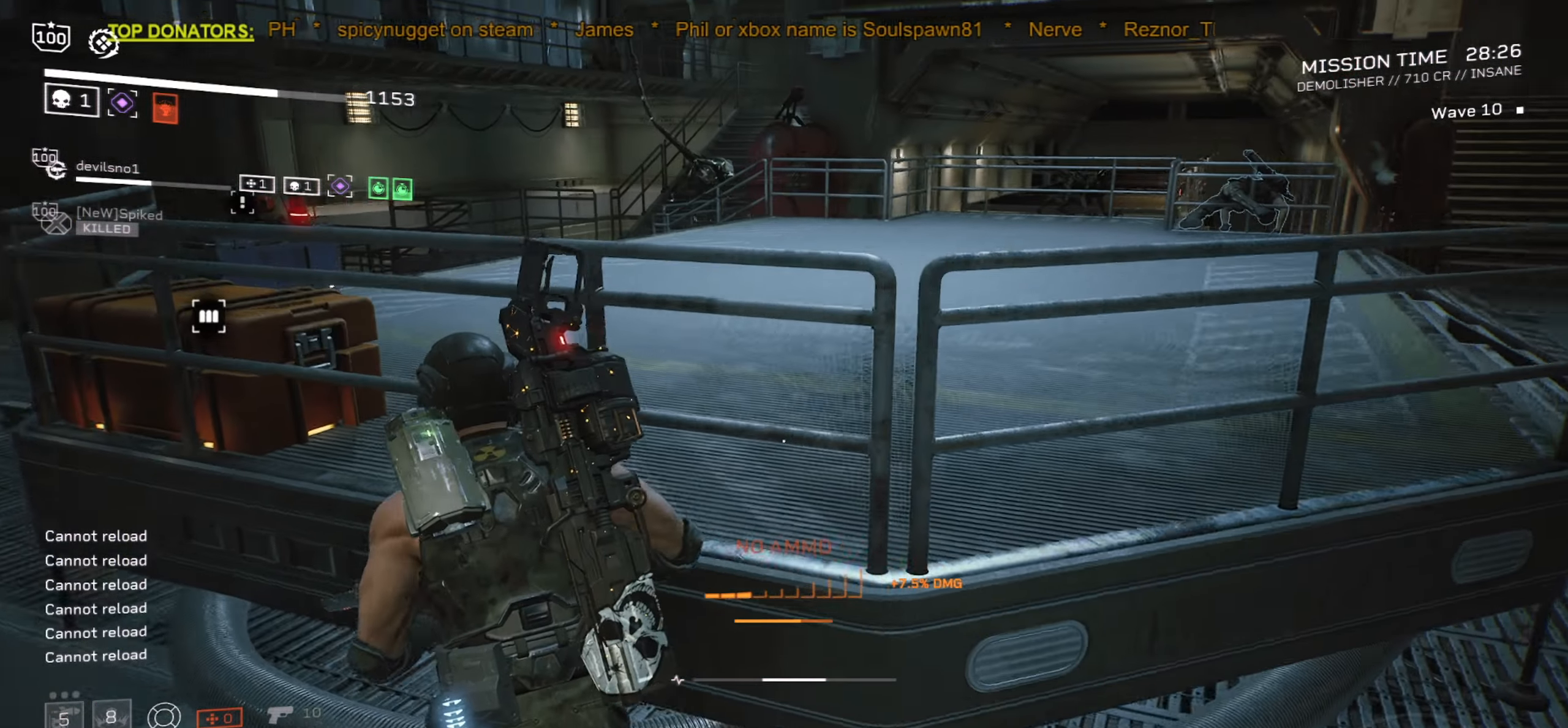
{"keys": ["e"], "mouse": [], "events": [[283, "e", "down"], [350, "w", "up"], [366, "a", "up"]]}
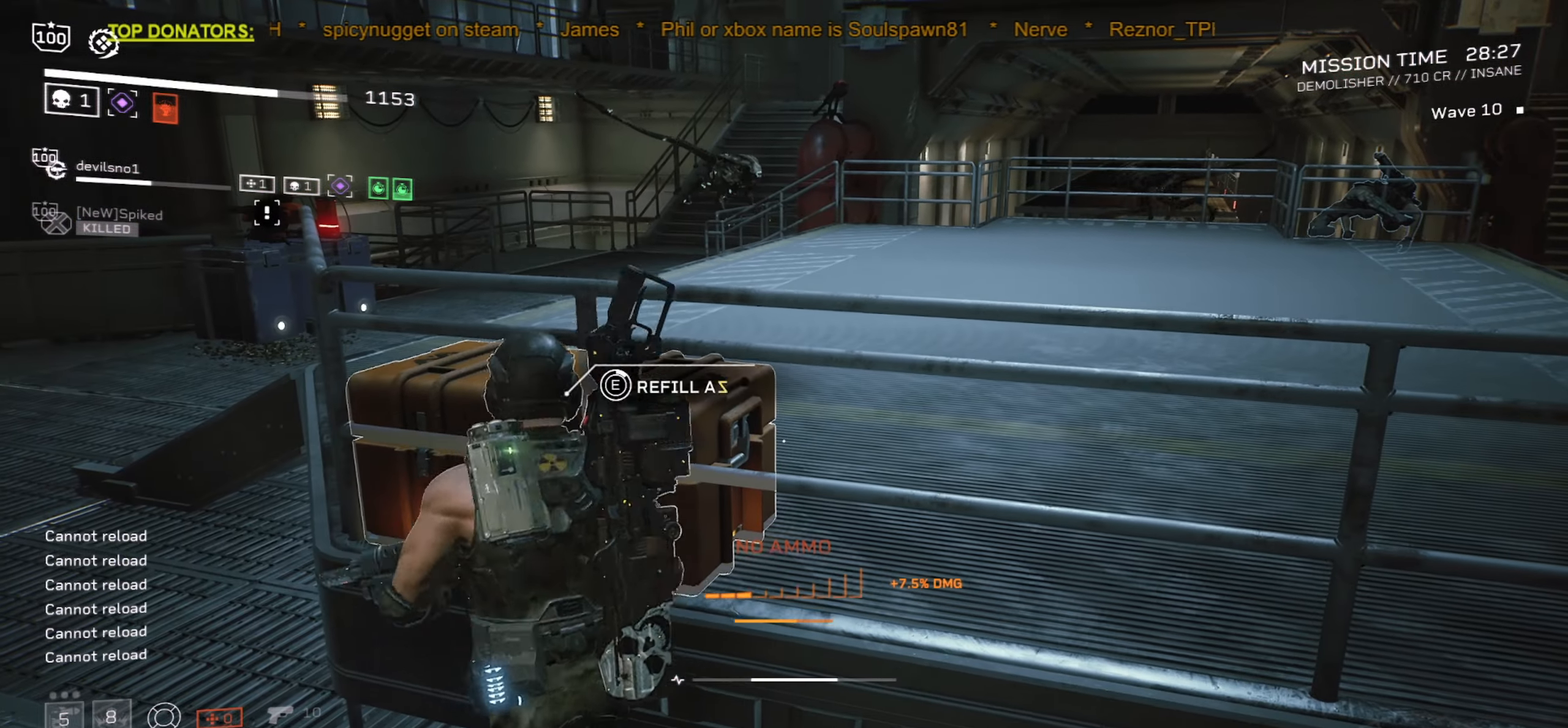
{"keys": ["e"], "mouse": [], "events": []}
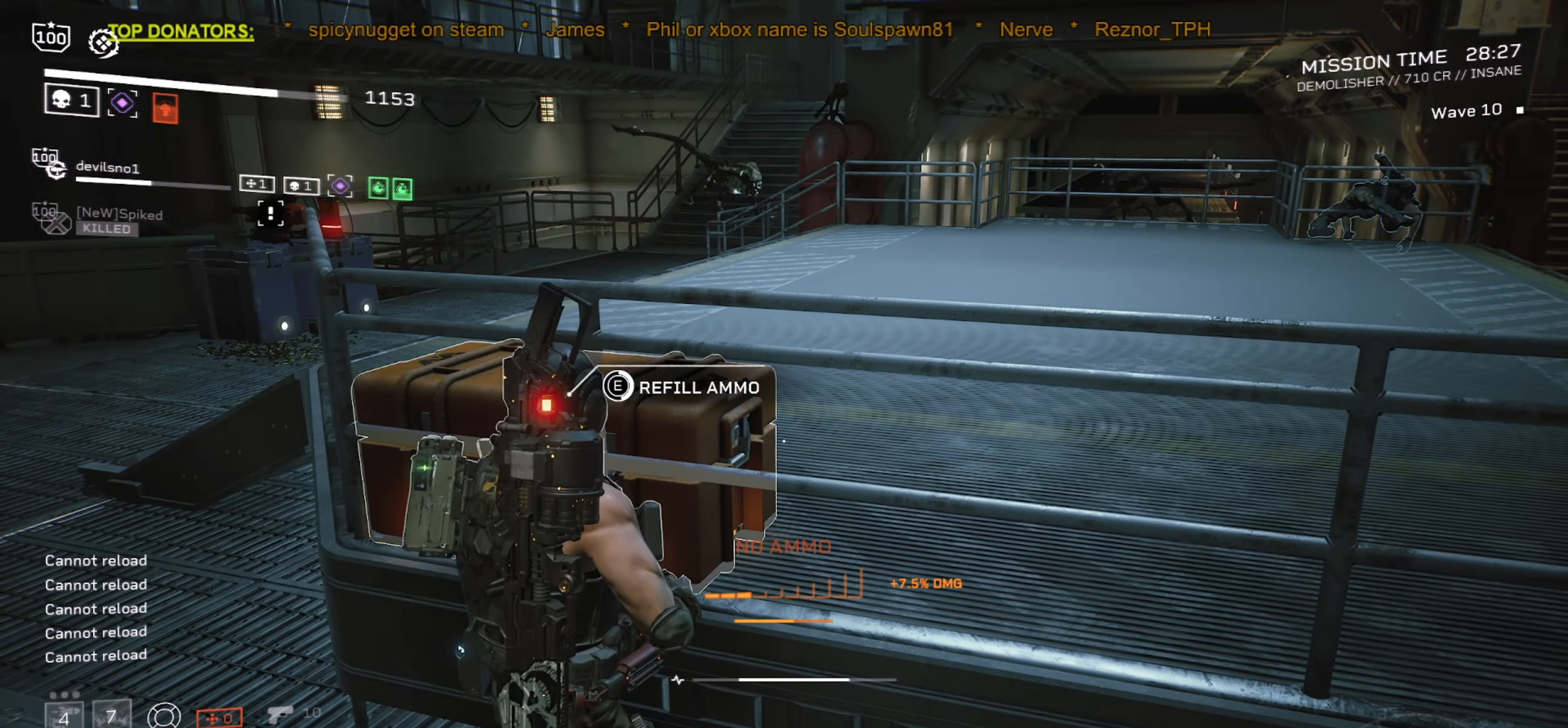
{"keys": ["e"], "mouse": [], "events": []}
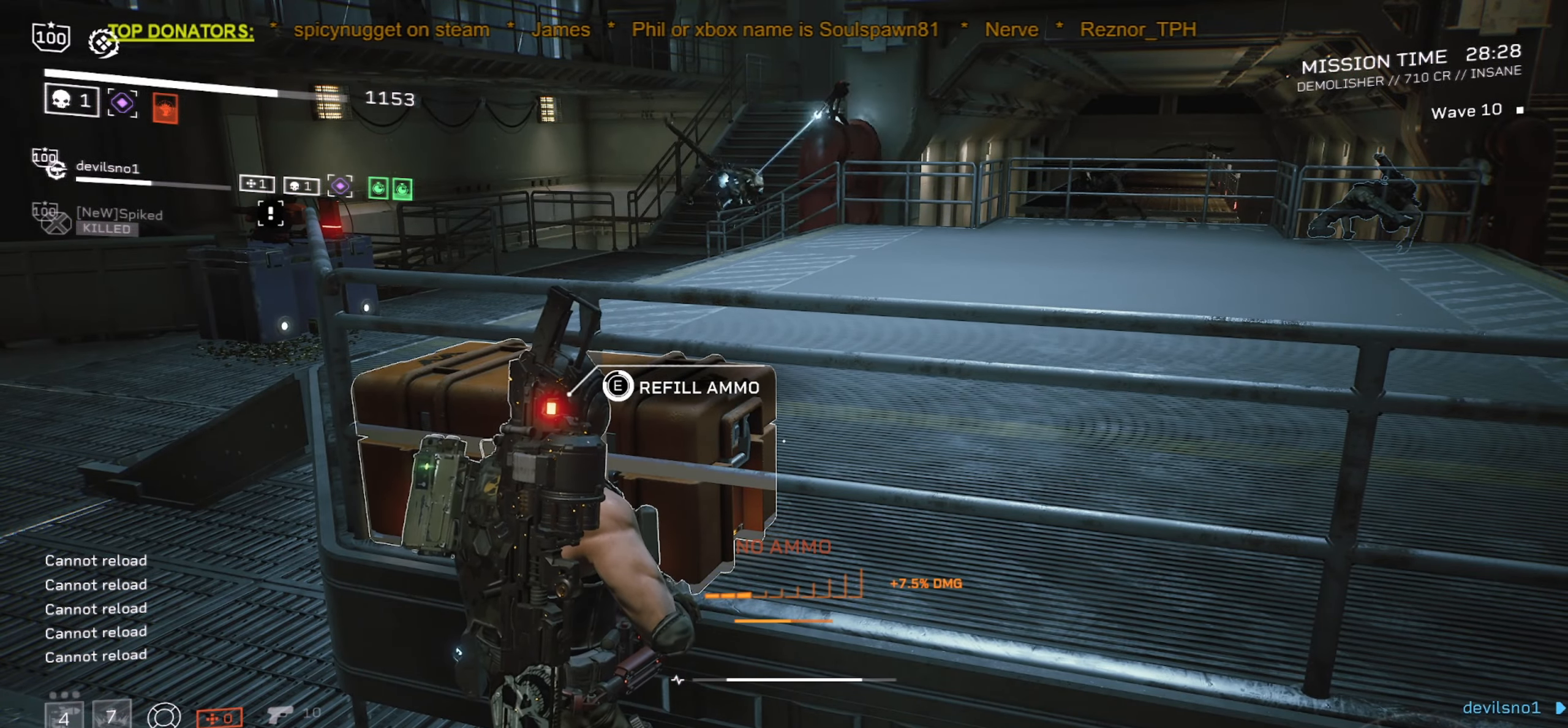
{"keys": ["a", "e", "w"], "mouse": [], "events": [[466, "a", "down"], [500, "w", "down"]]}
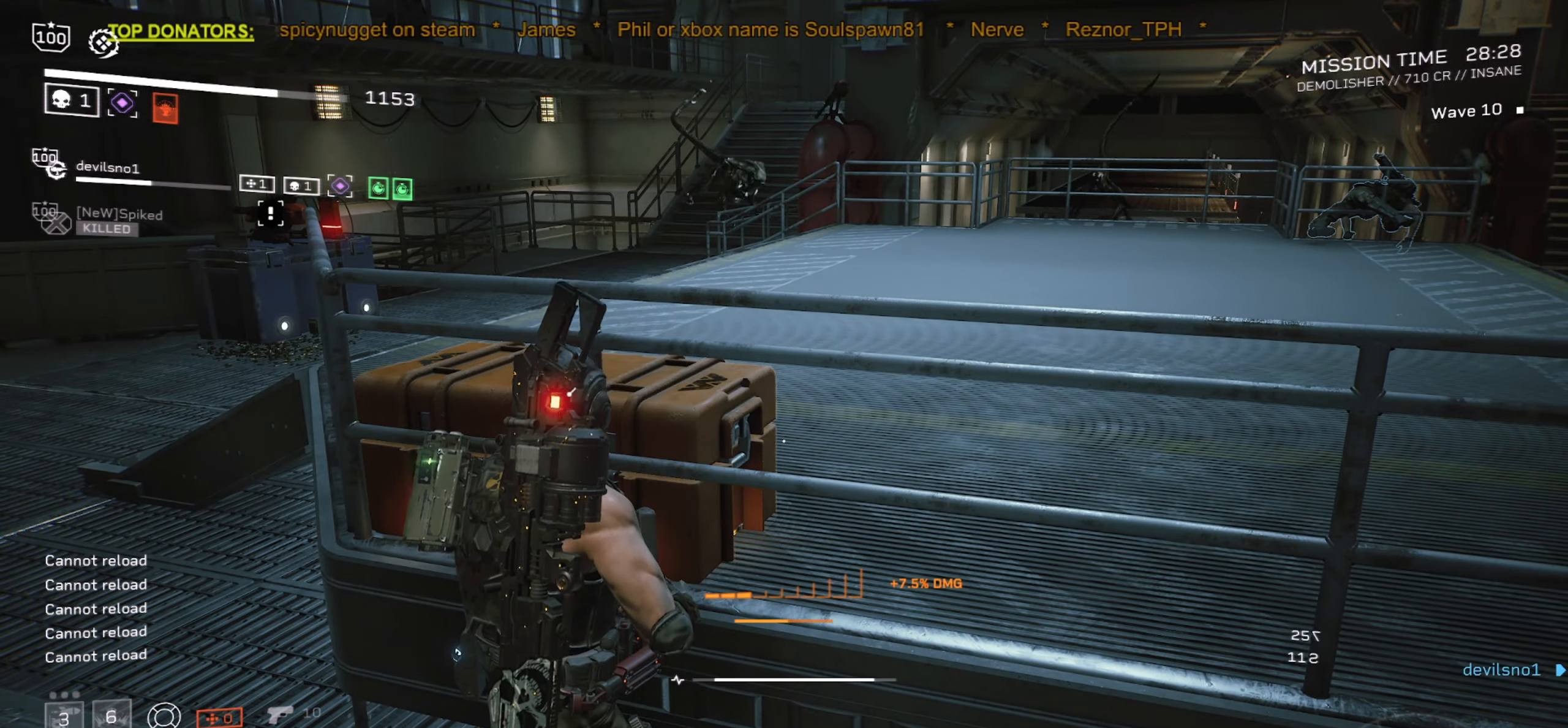
{"keys": ["r", "shift", "w"], "mouse": [], "events": [[50, "e", "up"], [183, "a", "up"], [183, "r", "down"], [317, "r", "up"], [433, "r", "down"], [467, "shift", "down"]]}
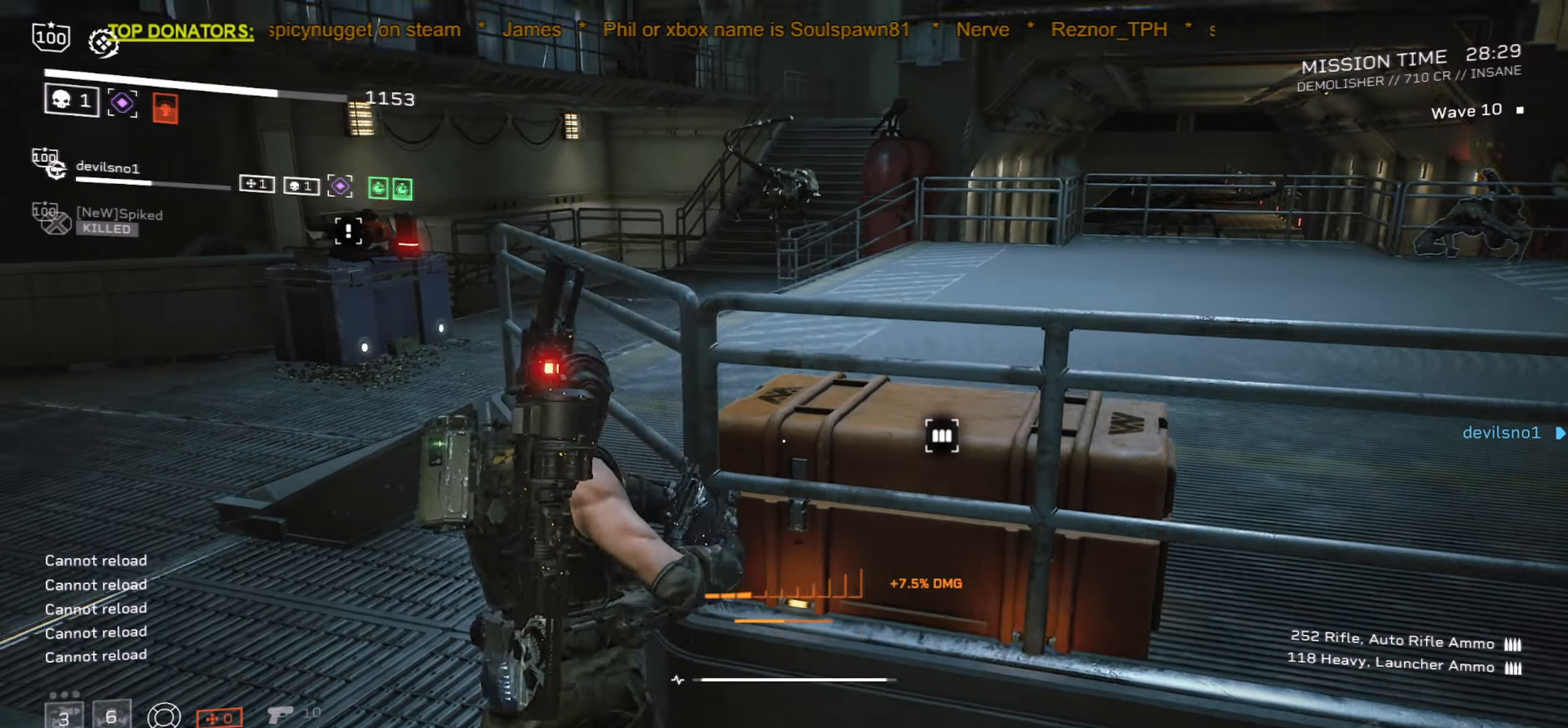
{"keys": ["w"], "mouse": [], "events": [[50, "r", "up"], [167, "r", "down"], [267, "r", "up"], [383, "r", "down"], [433, "shift", "up"], [483, "r", "up"]]}
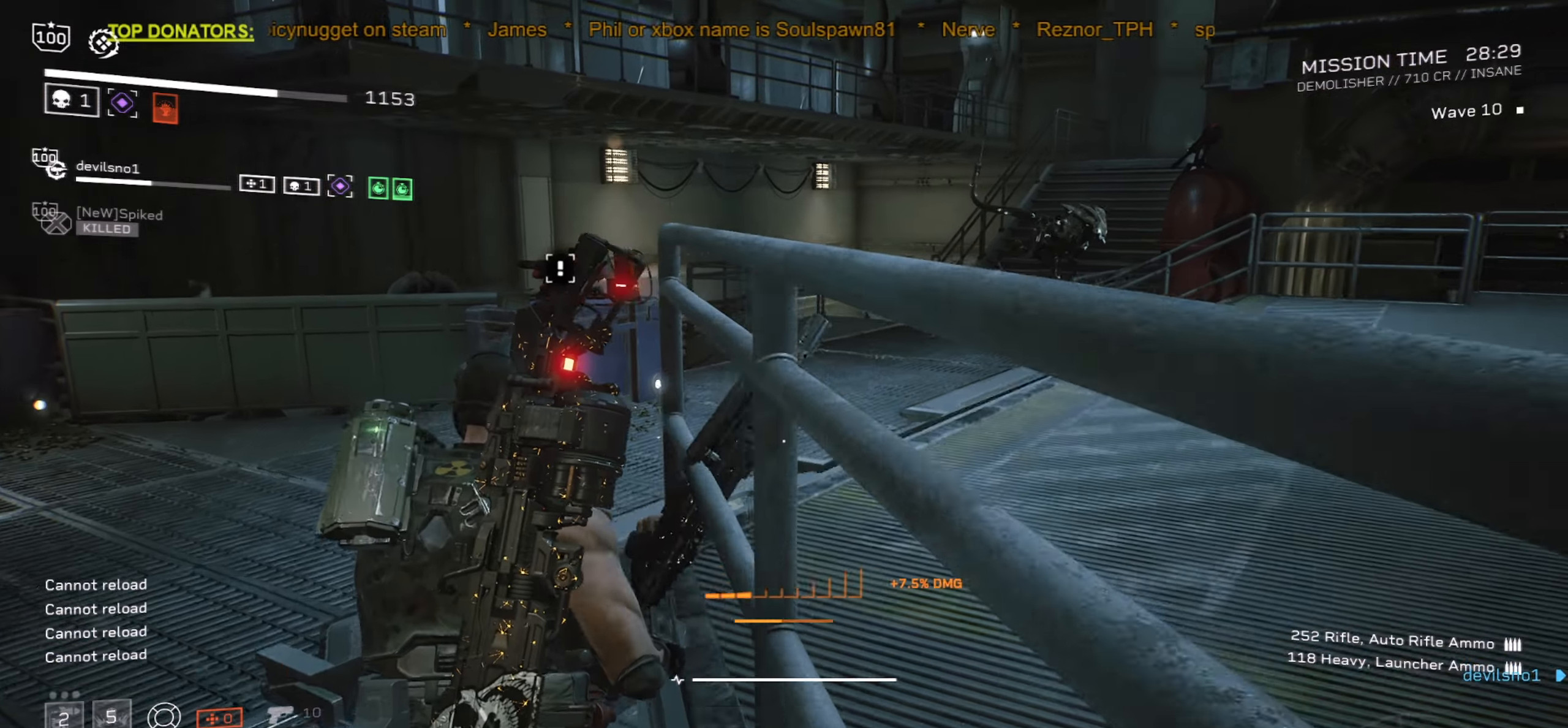
{"keys": ["r", "w"], "mouse": [], "events": [[150, "a", "down"], [150, "r", "down"], [267, "r", "up"], [367, "a", "up"], [417, "r", "down"]]}
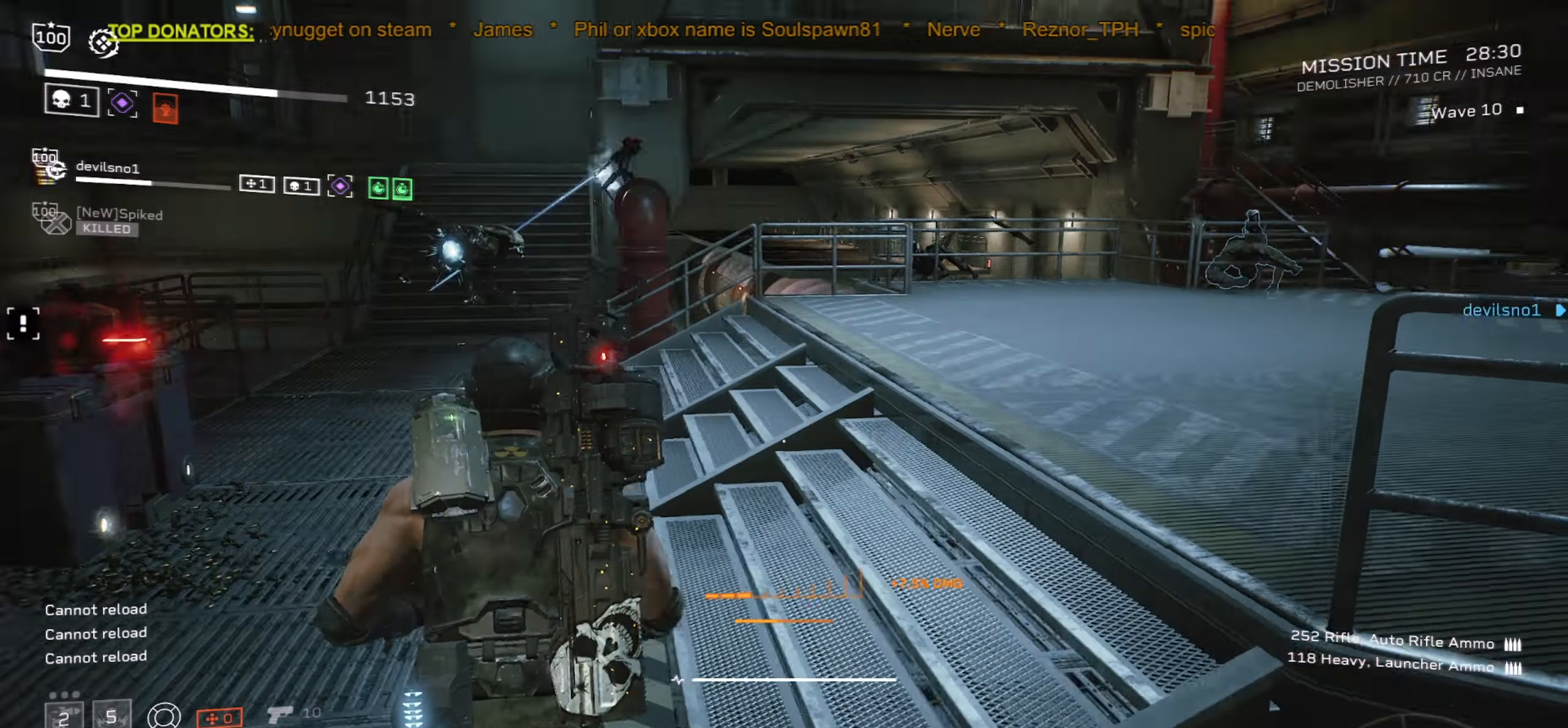
{"keys": ["r", "shift", "w"], "mouse": [], "events": [[33, "r", "up"], [100, "shift", "down"], [150, "r", "down"], [233, "r", "up"], [333, "r", "down"], [417, "r", "up"], [500, "r", "down"]]}
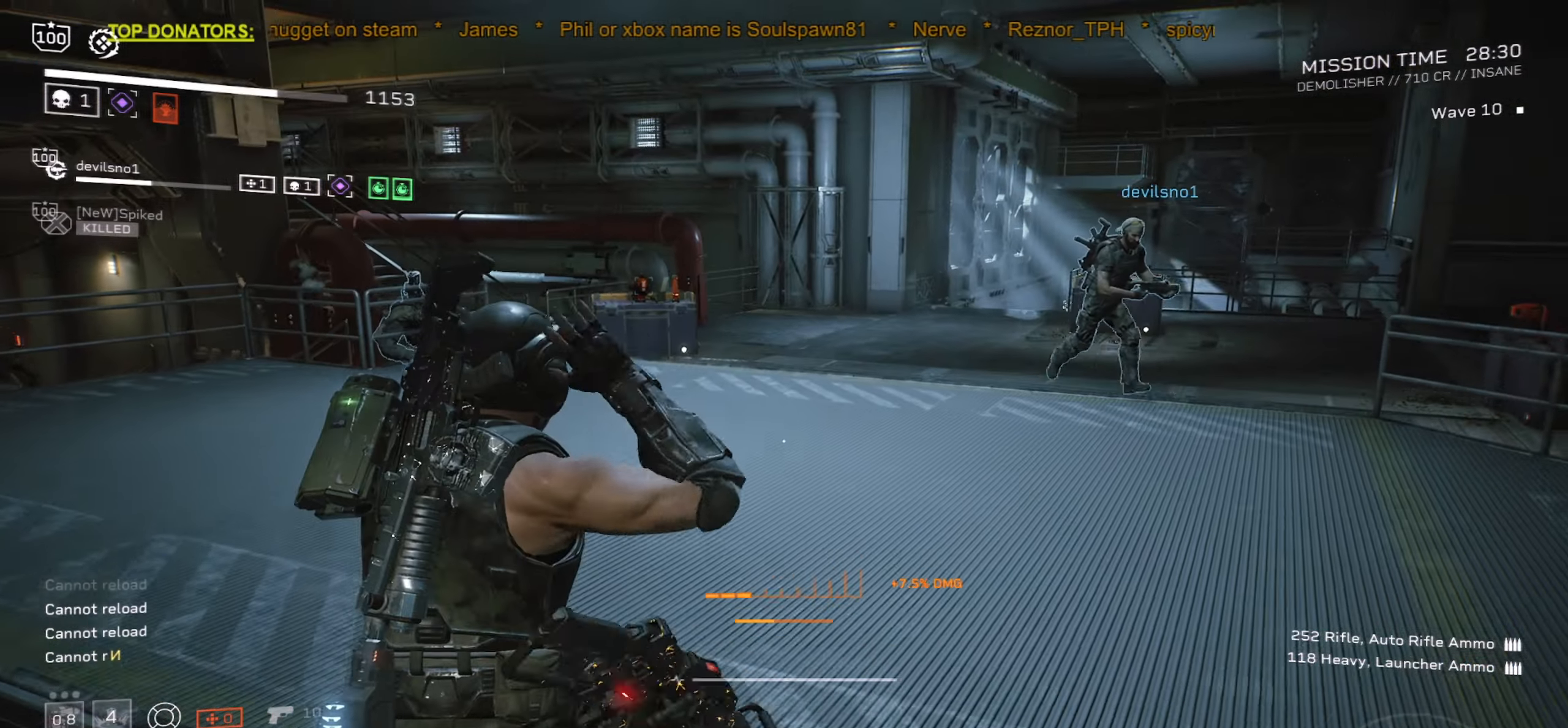
{"keys": [], "mouse": [], "events": [[83, "r", "up"], [183, "r", "down"], [283, "r", "up"], [317, "shift", "up"], [367, "r", "down"], [367, "w", "up"], [483, "r", "up"]]}
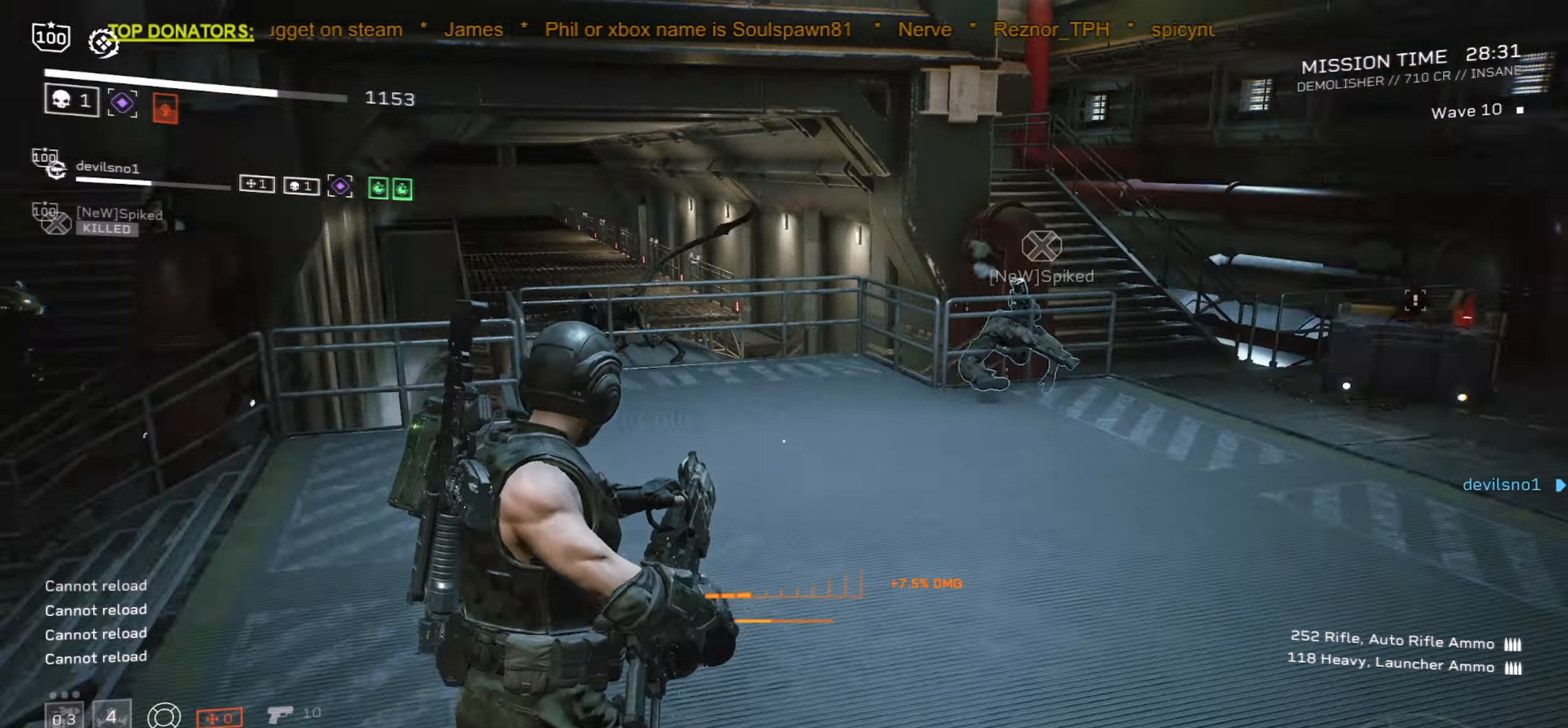
{"keys": ["d", "w"], "mouse": [], "events": [[200, "d", "down"], [217, "w", "down"], [333, "d", "up"], [350, "w", "up"], [483, "d", "down"], [500, "w", "down"]]}
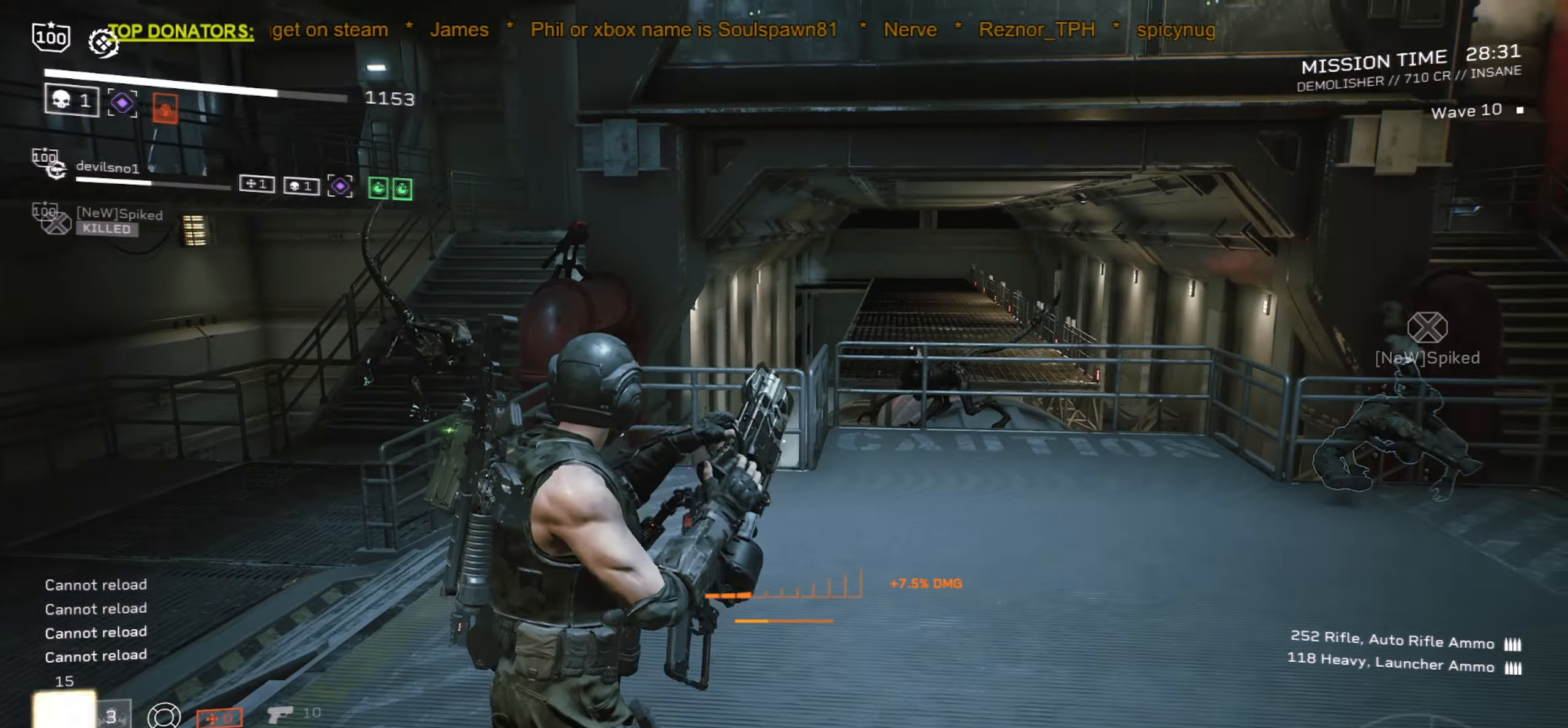
{"keys": [], "mouse": [], "events": [[100, "d", "up"], [133, "w", "up"], [317, "r", "down"], [350, "w", "down"], [450, "r", "up"], [467, "w", "up"]]}
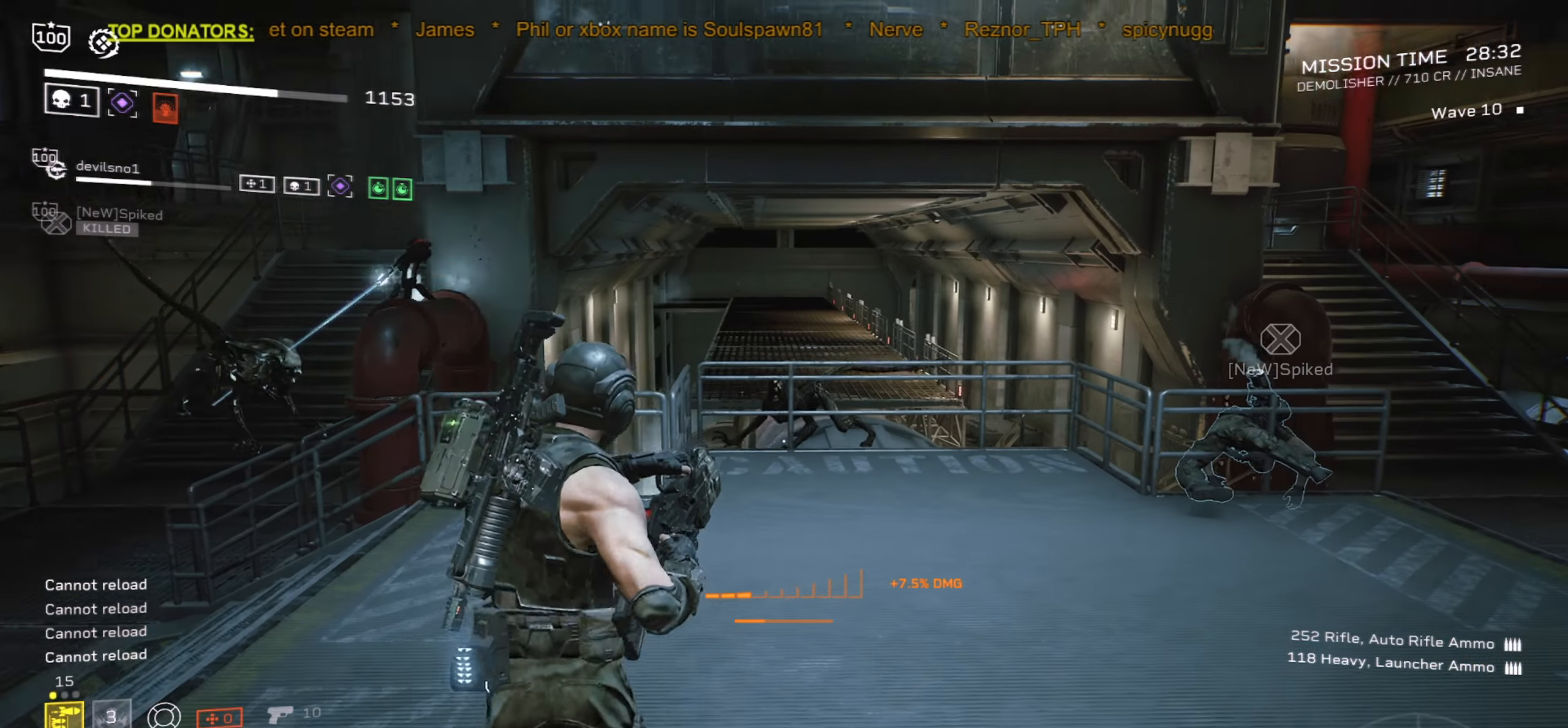
{"keys": [], "mouse": [], "events": [[67, "r", "down"], [100, "w", "down"], [200, "r", "up"], [200, "w", "up"], [300, "r", "down"], [317, "w", "down"], [383, "mouse_wheel", "down"], [450, "mouse_wheel", "up"], [450, "r", "up"], [467, "w", "up"]]}
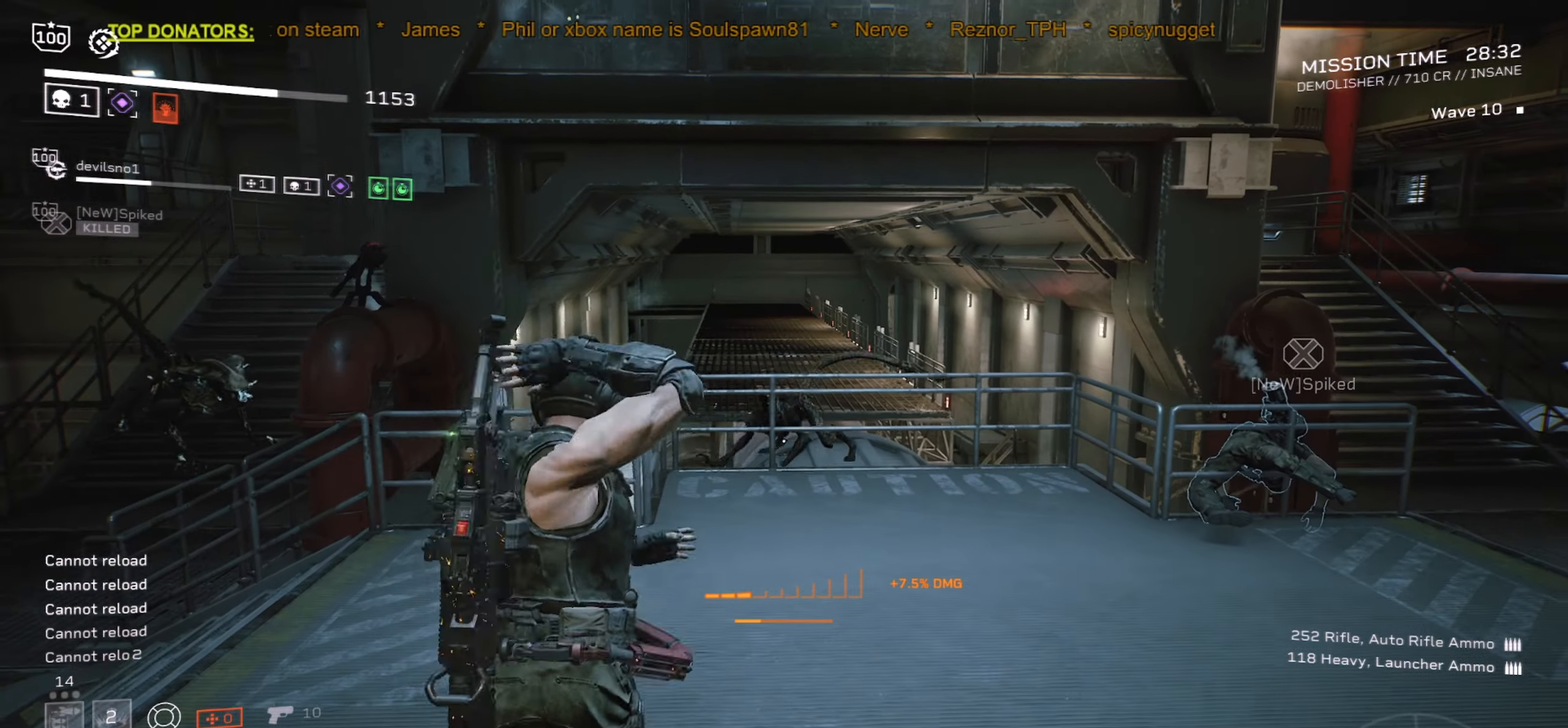
{"keys": [], "mouse": ["left", "right"], "events": [[67, "mouse_right", "down"], [200, "mouse_left", "down"]]}
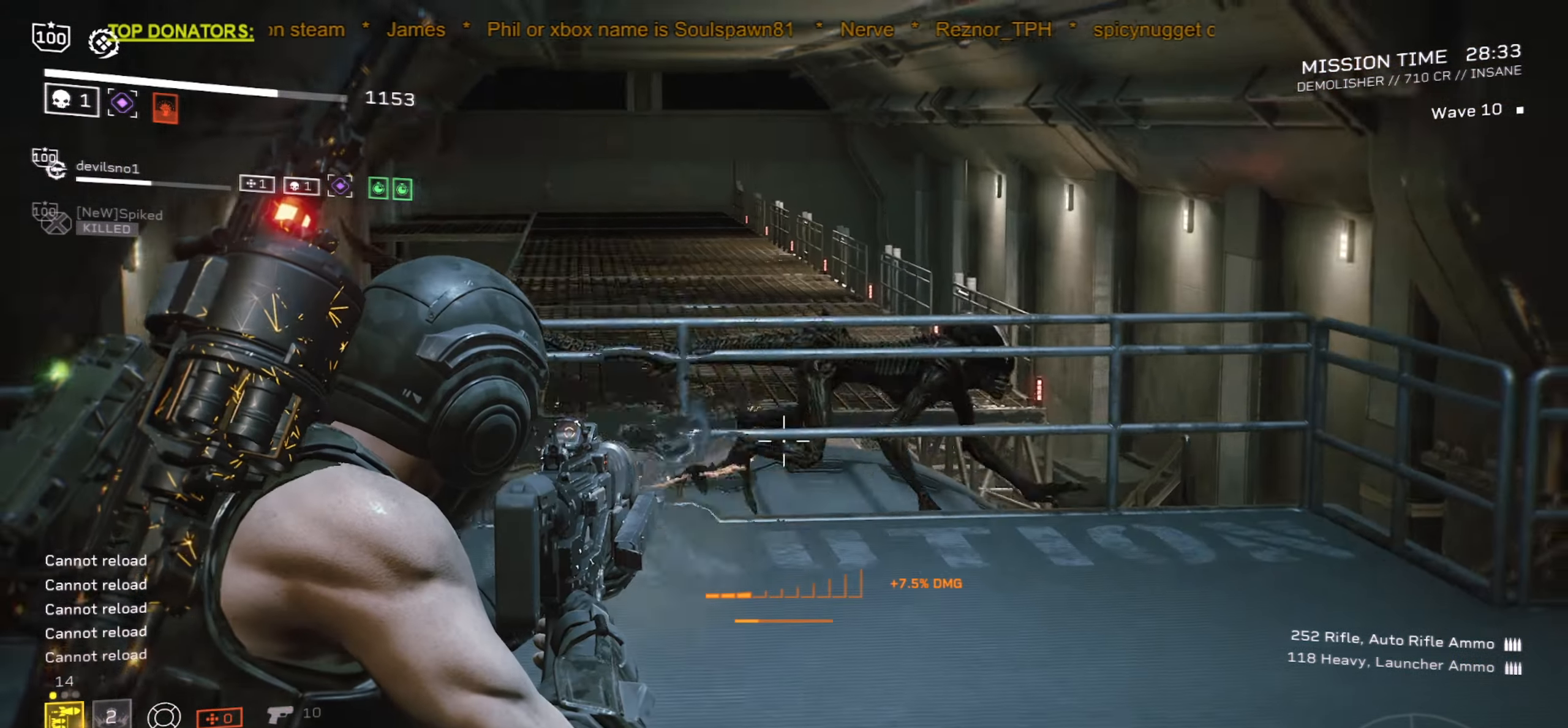
{"keys": [], "mouse": ["left", "right"], "events": [[133, "s", "down"], [183, "d", "down"], [267, "d", "up"], [317, "s", "up"]]}